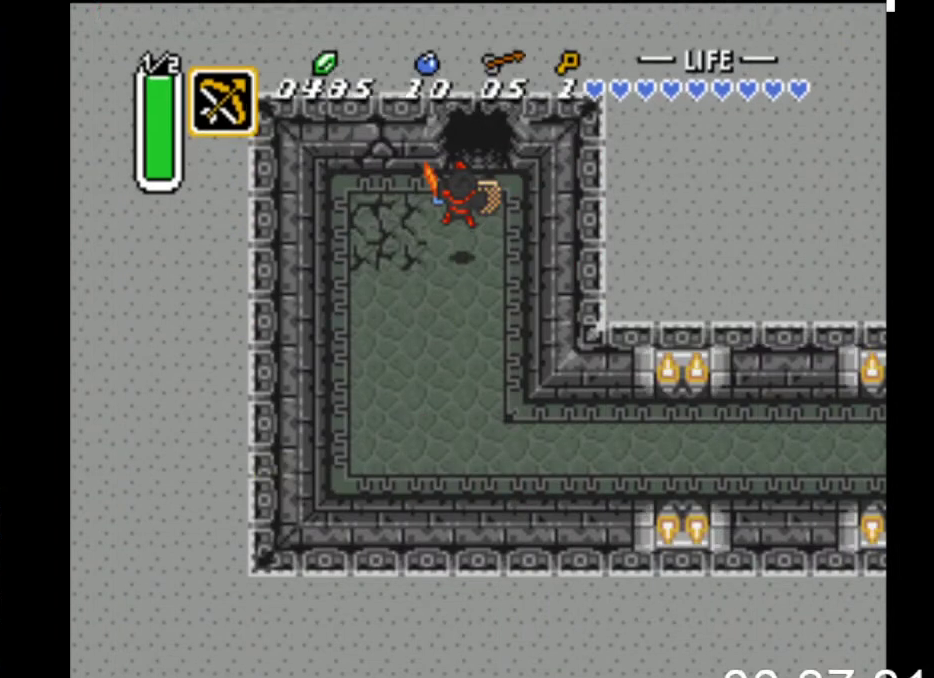
Gameplay with a controller (Xbox layout); each line is a JSON object with the inputs held at the frame after it. "events" lists button and stick changes between this image and that frame as [ms after this image, input, new state], when the widget could be followed in between. Not read: left_stick right_stick.
{"buttons": ["DPAD_UP"], "events": [[200, "DPAD_RIGHT", "down"], [333, "DPAD_RIGHT", "up"]]}
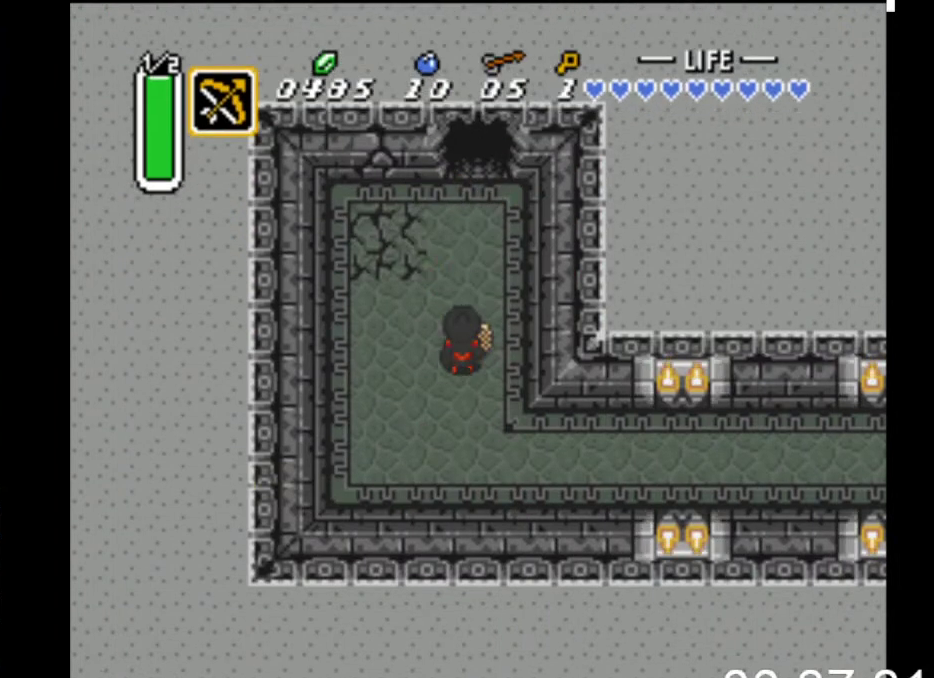
{"buttons": ["DPAD_UP"], "events": [[67, "DPAD_RIGHT", "down"], [167, "DPAD_RIGHT", "up"]]}
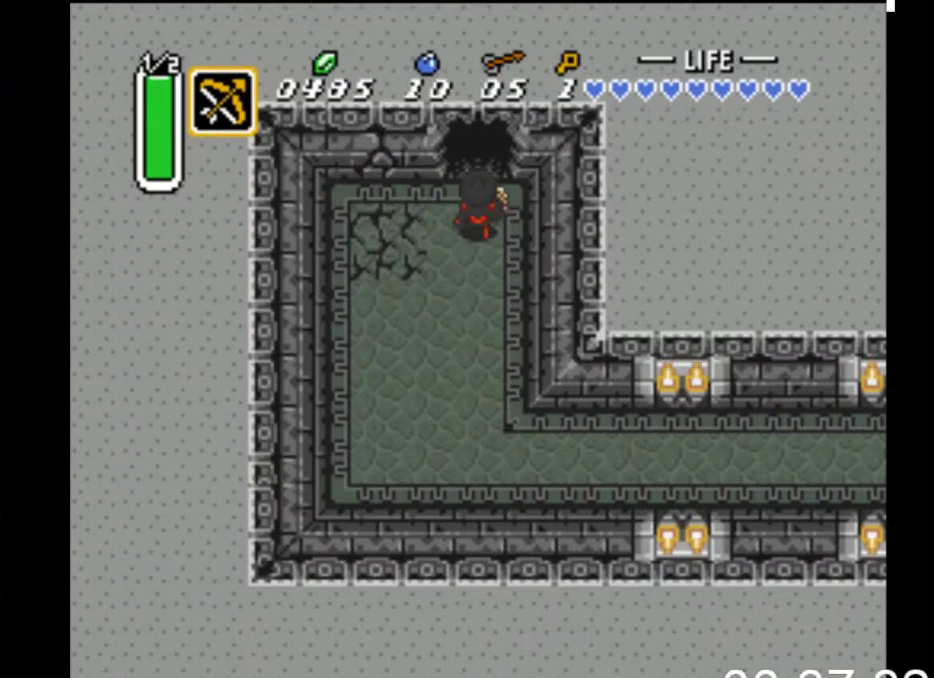
{"buttons": ["DPAD_UP"], "events": []}
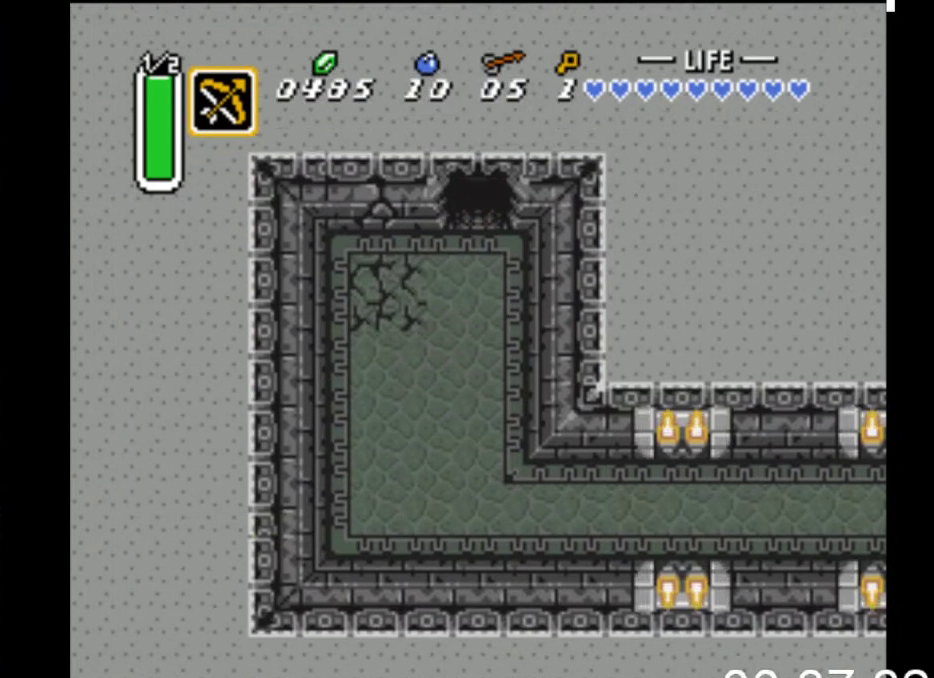
{"buttons": ["DPAD_UP"], "events": []}
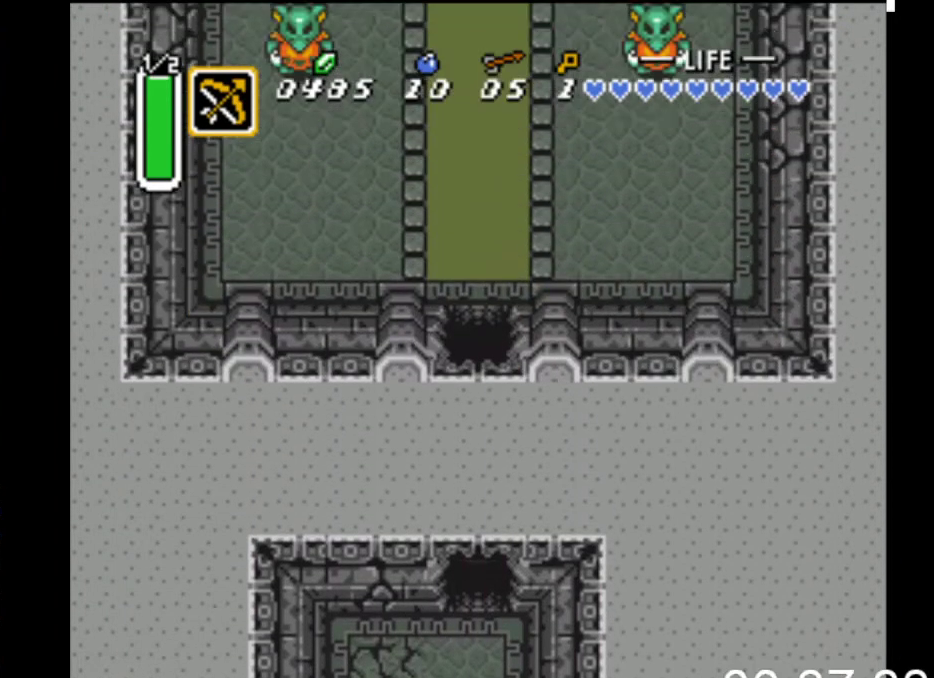
{"buttons": ["DPAD_UP"], "events": []}
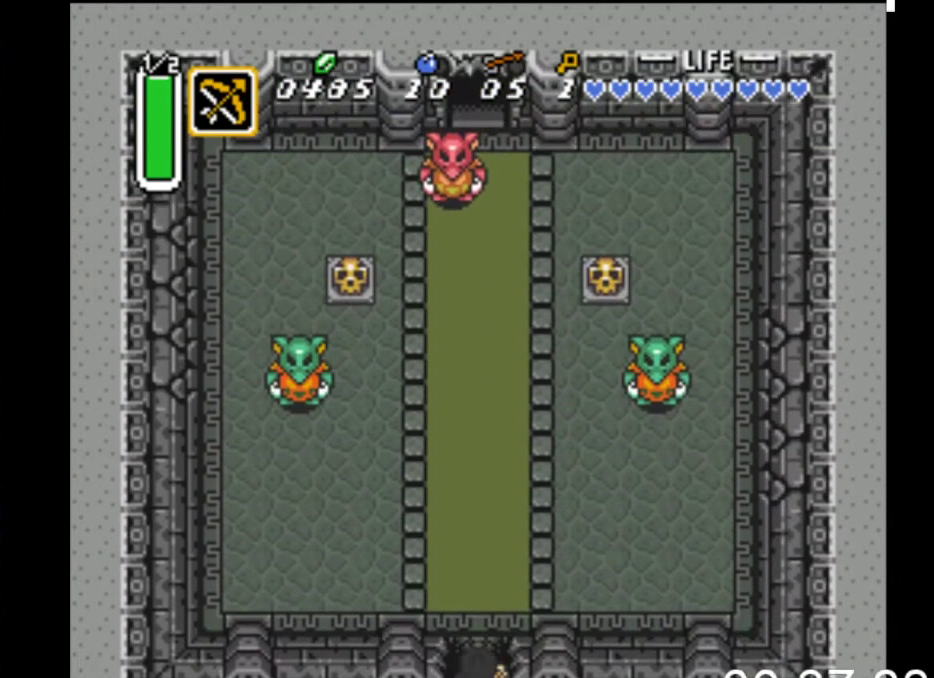
{"buttons": ["DPAD_UP"], "events": []}
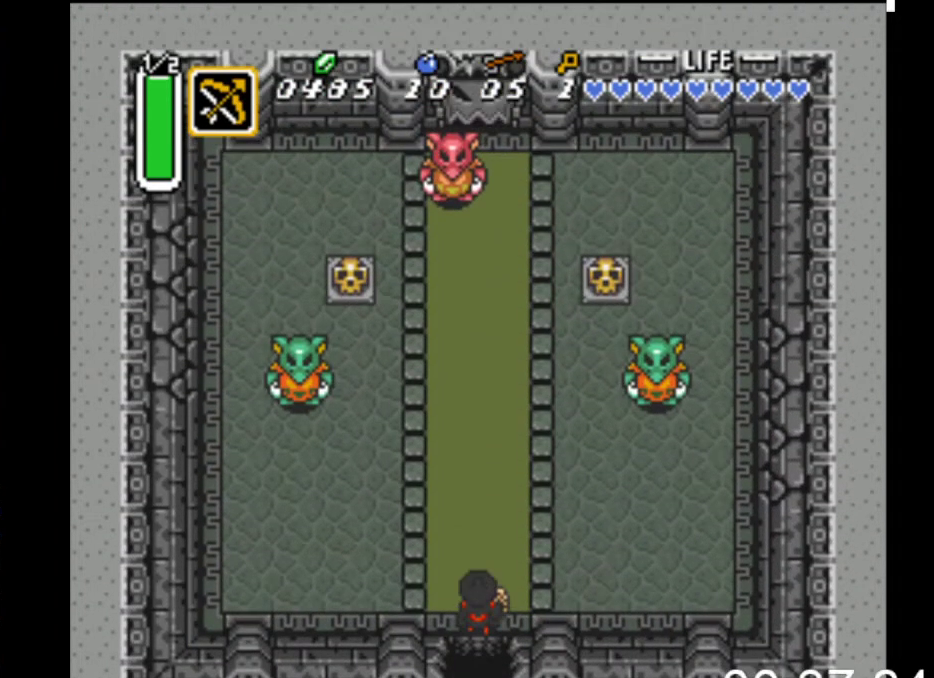
{"buttons": ["A"], "events": [[300, "A", "down"], [400, "DPAD_UP", "up"]]}
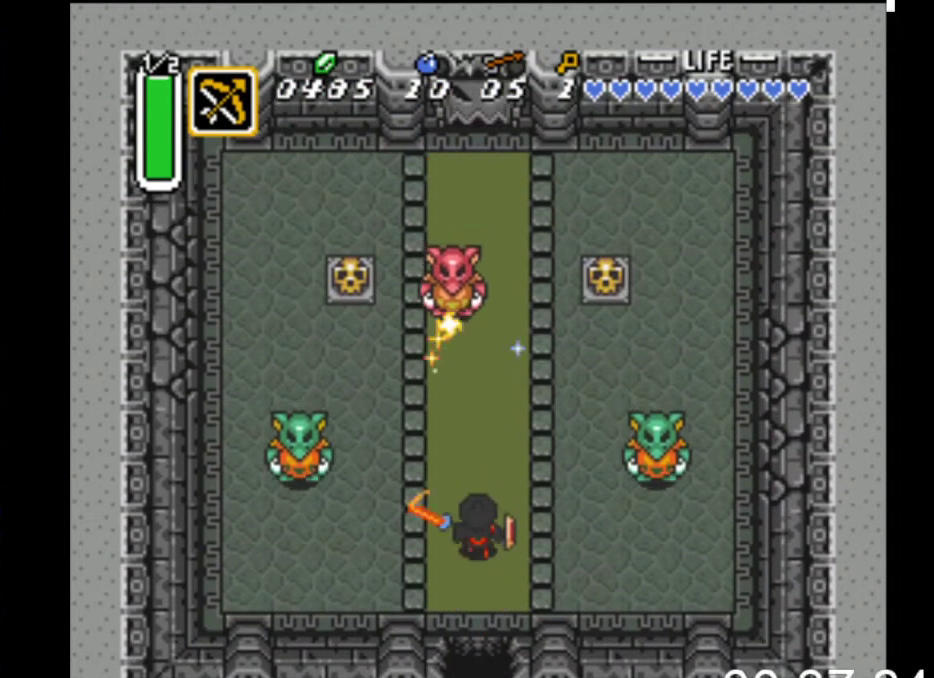
{"buttons": ["A", "X"], "events": [[133, "DPAD_LEFT", "down"], [233, "DPAD_LEFT", "up"], [333, "DPAD_UP", "down"], [467, "DPAD_UP", "up"], [467, "X", "down"]]}
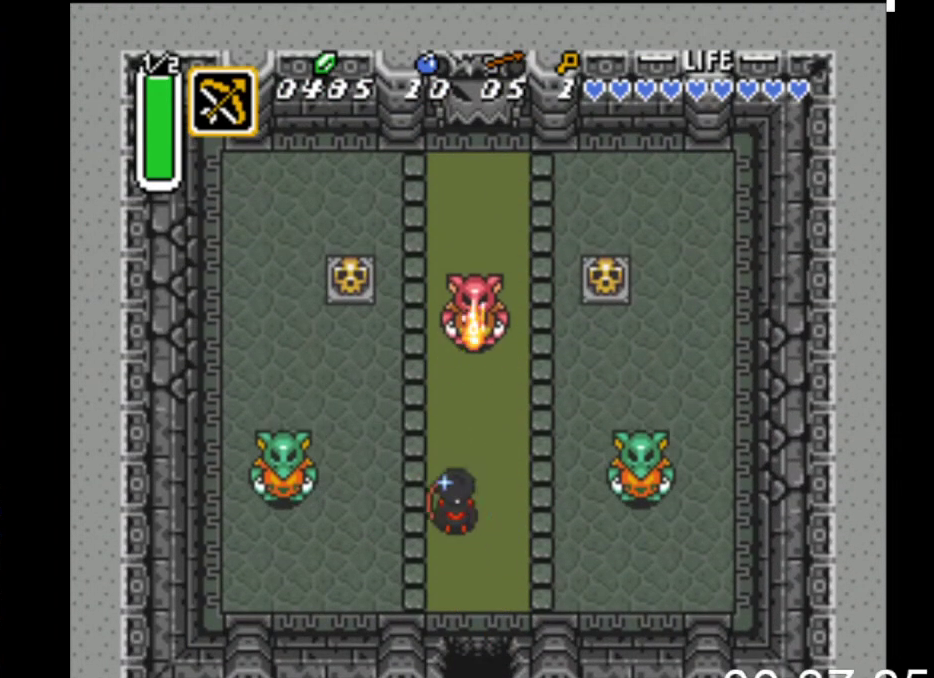
{"buttons": ["A", "X"], "events": [[133, "X", "up"], [467, "X", "down"]]}
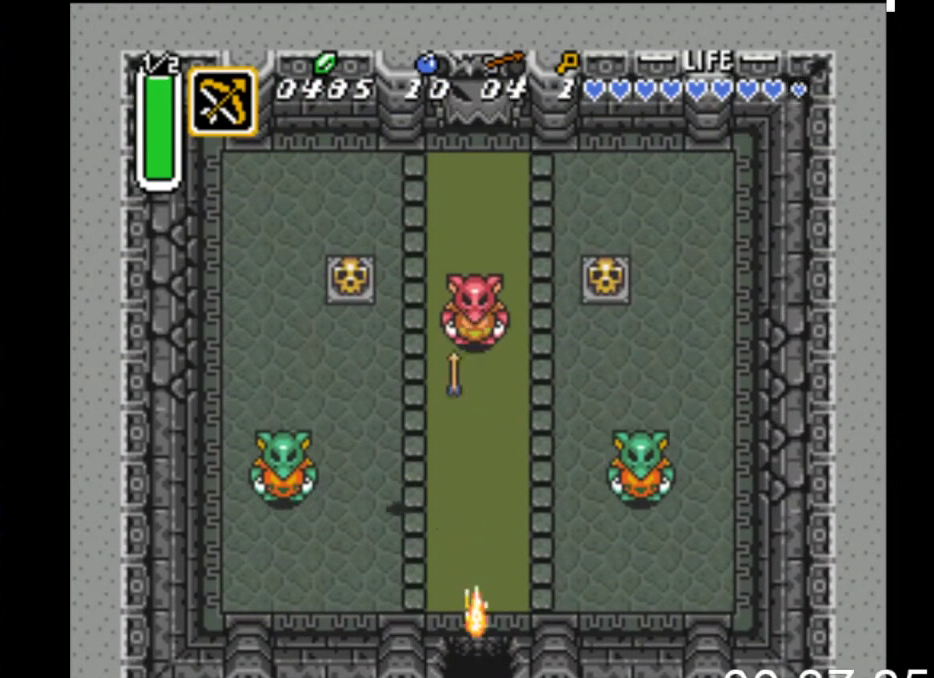
{"buttons": [], "events": [[100, "X", "up"], [400, "A", "up"]]}
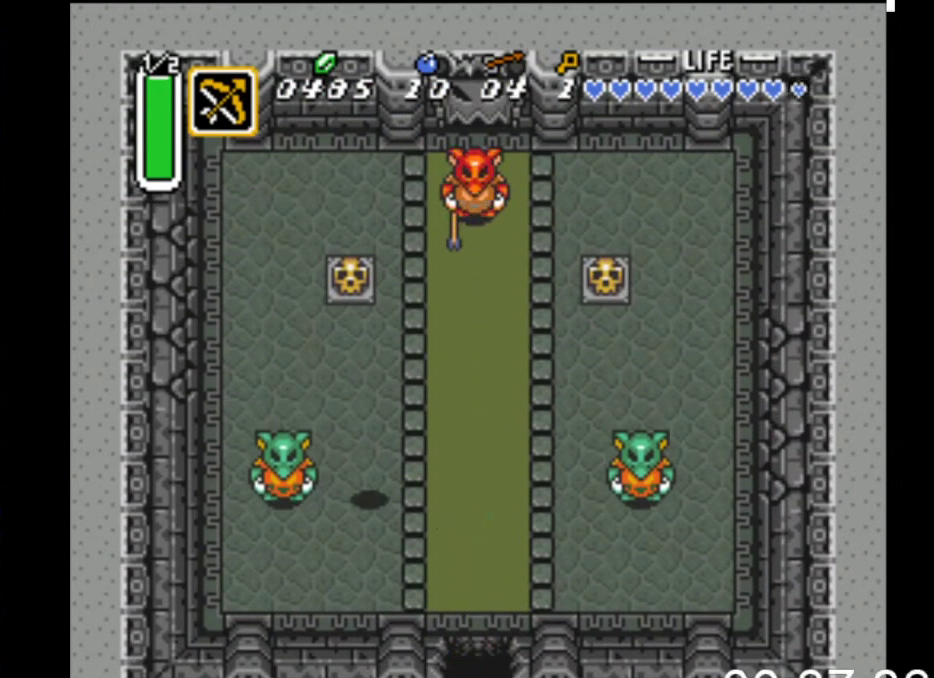
{"buttons": ["A"], "events": [[167, "A", "down"]]}
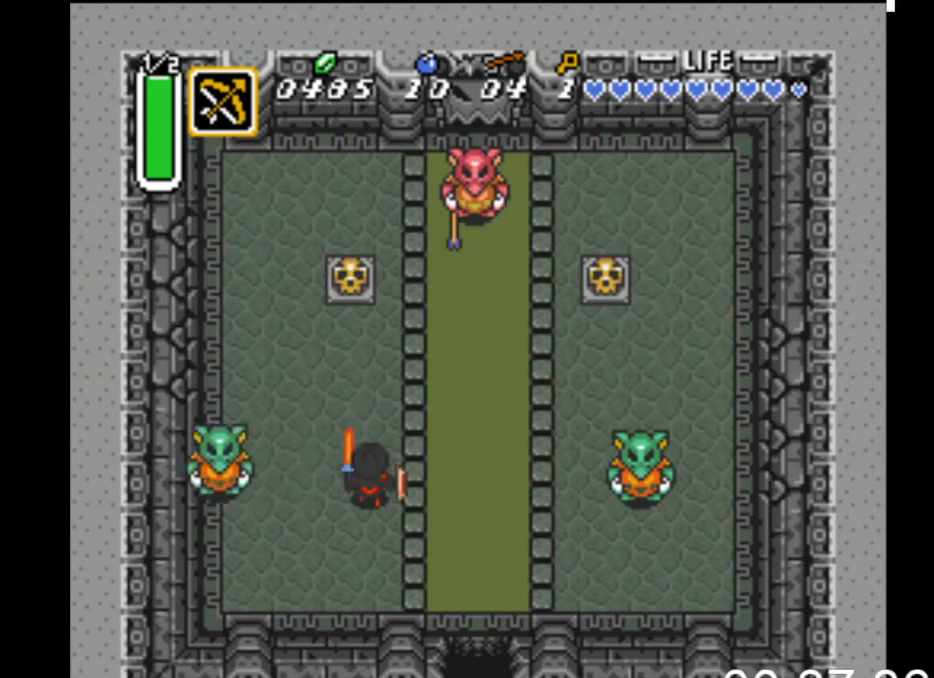
{"buttons": ["A"], "events": [[100, "DPAD_RIGHT", "down"], [300, "X", "down"], [400, "DPAD_RIGHT", "up"], [433, "X", "up"]]}
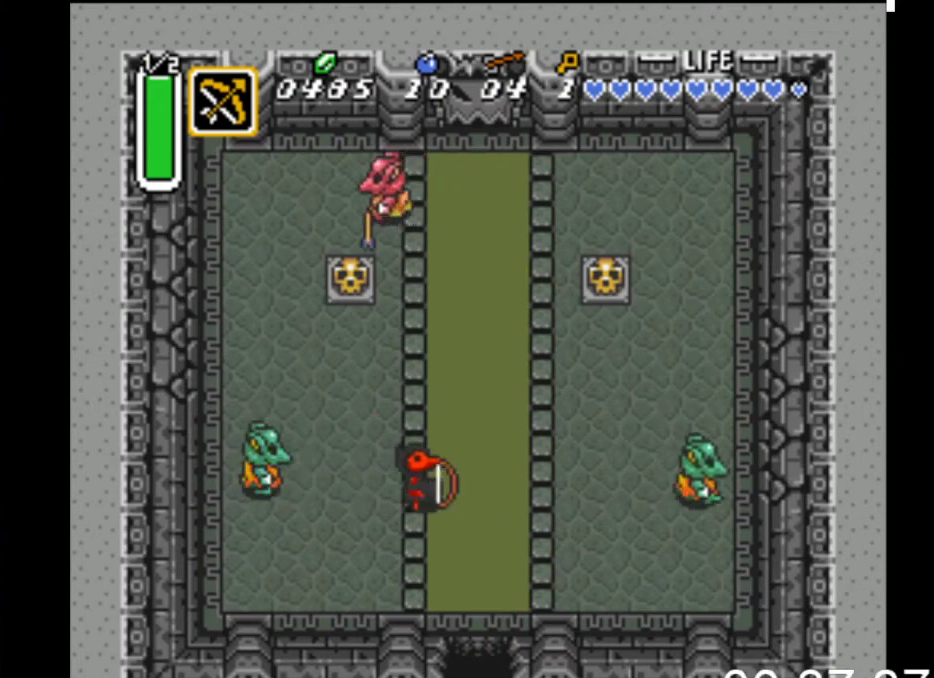
{"buttons": ["A"], "events": [[200, "DPAD_LEFT", "down"], [267, "DPAD_LEFT", "up"]]}
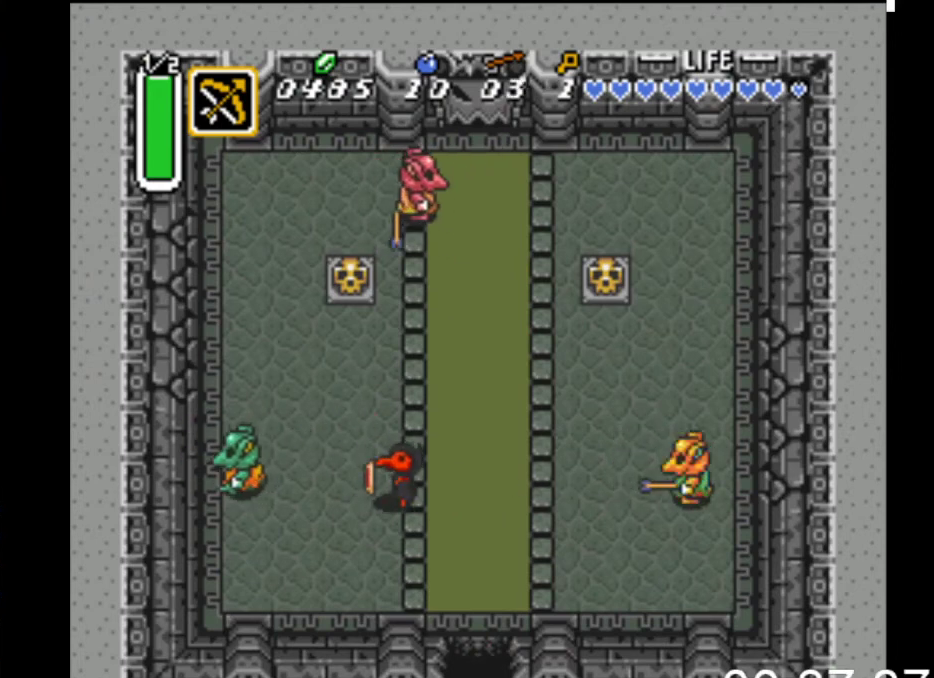
{"buttons": ["X"], "events": [[100, "A", "up"], [333, "X", "down"]]}
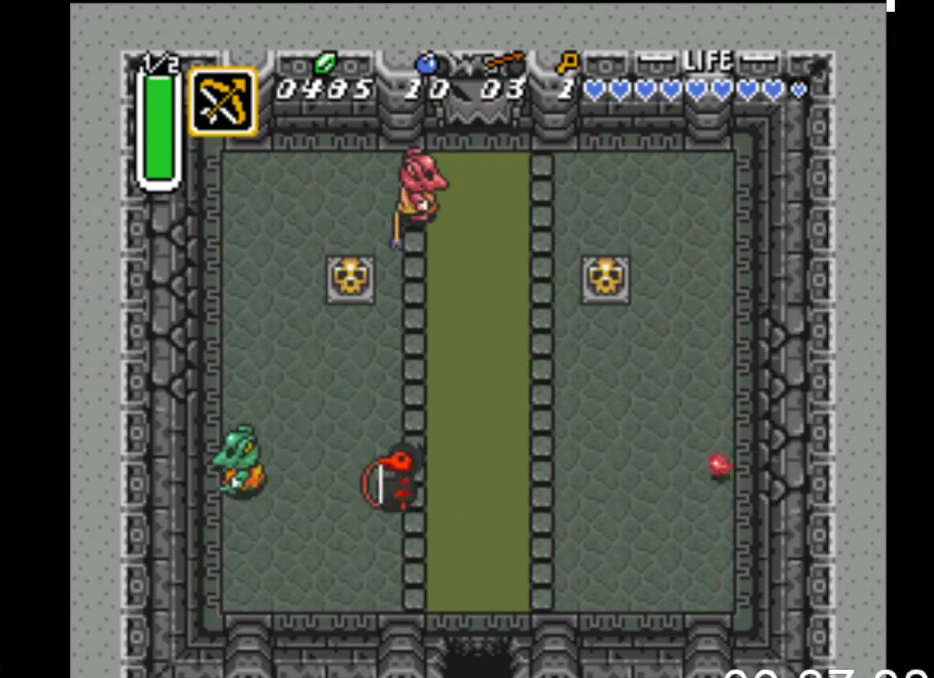
{"buttons": ["DPAD_UP"], "events": [[33, "X", "up"], [500, "DPAD_UP", "down"]]}
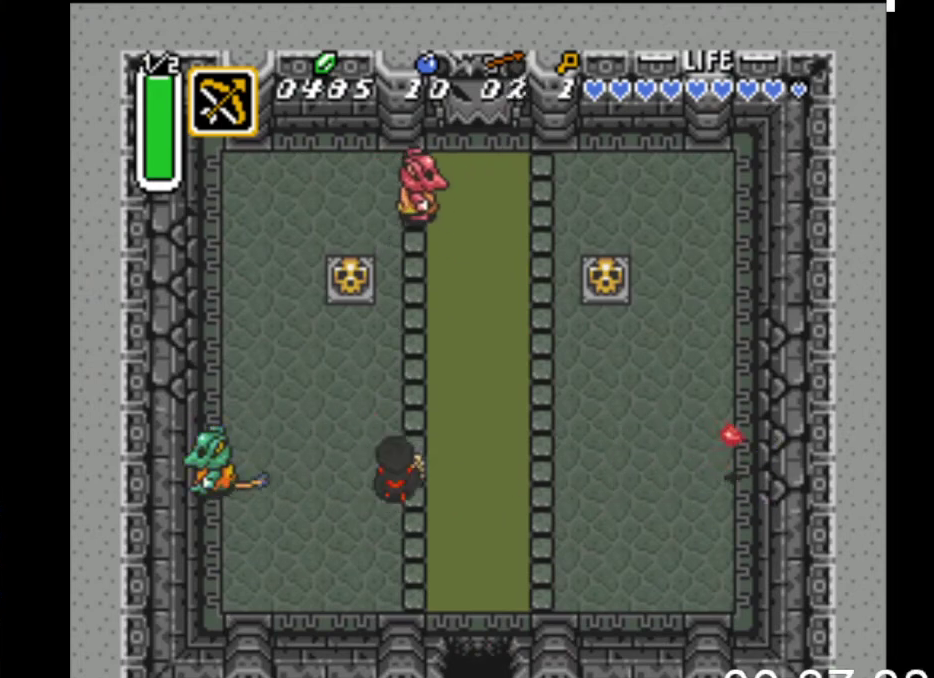
{"buttons": ["A", "DPAD_DOWN", "DPAD_RIGHT"], "events": [[33, "DPAD_UP", "up"], [167, "A", "down"], [433, "DPAD_RIGHT", "down"], [500, "DPAD_DOWN", "down"]]}
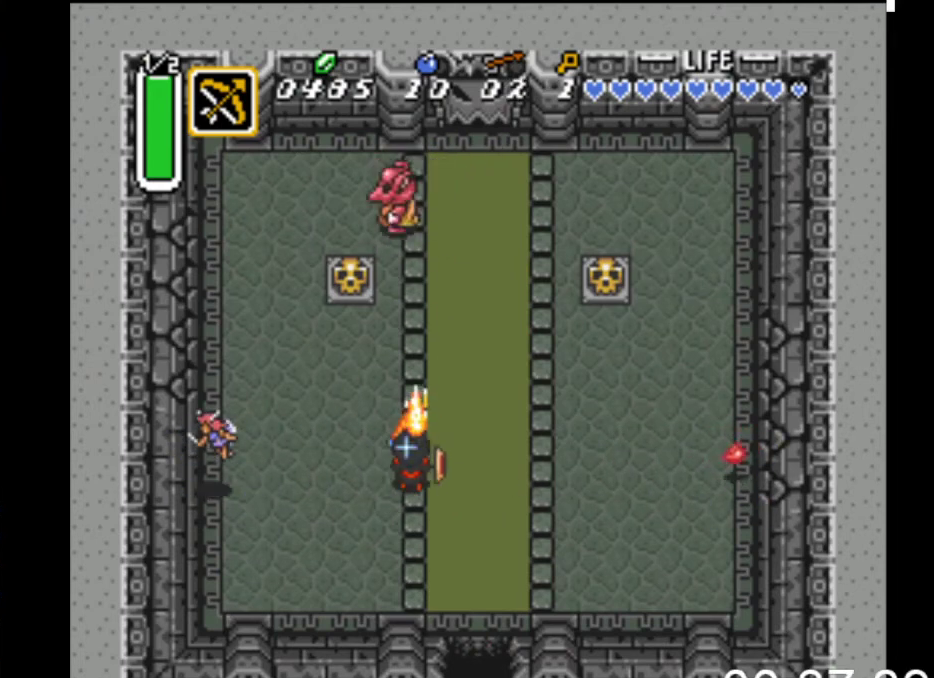
{"buttons": ["A"], "events": [[233, "DPAD_DOWN", "up"], [433, "DPAD_RIGHT", "up"]]}
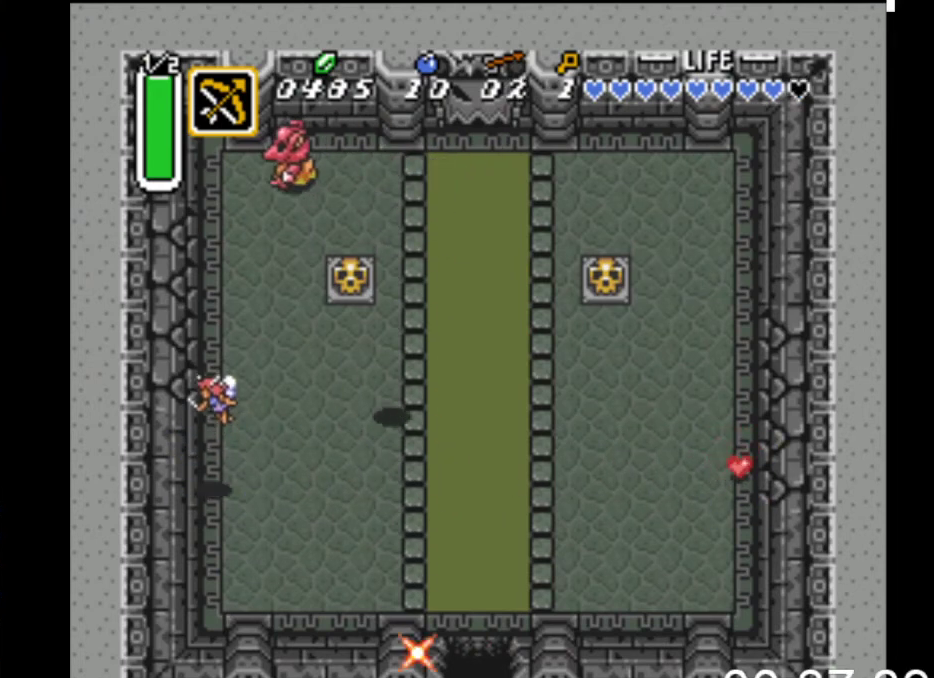
{"buttons": ["DPAD_DOWN"], "events": [[33, "A", "up"], [133, "DPAD_DOWN", "down"], [133, "DPAD_RIGHT", "down"], [167, "DPAD_RIGHT", "up"]]}
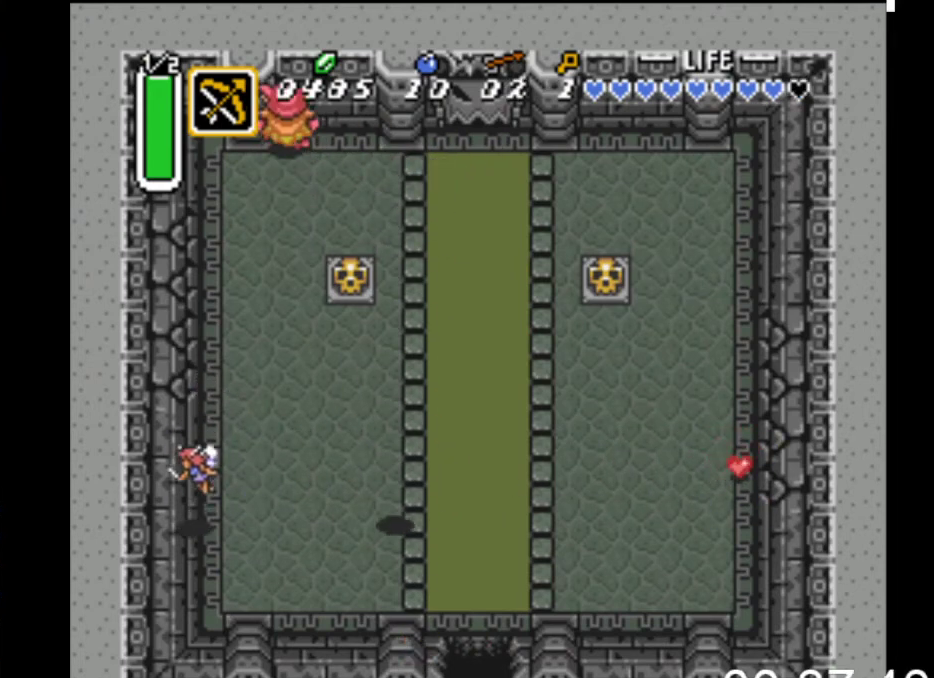
{"buttons": ["A", "DPAD_RIGHT"], "events": [[33, "DPAD_DOWN", "up"], [67, "DPAD_UP", "down"], [167, "A", "down"], [233, "DPAD_UP", "up"], [367, "DPAD_RIGHT", "down"]]}
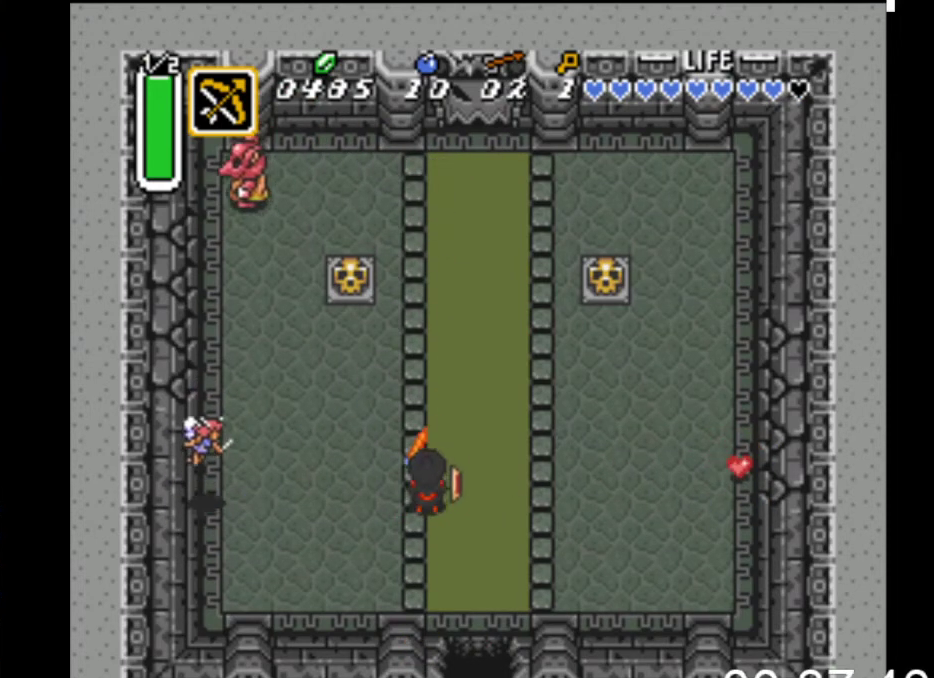
{"buttons": ["A", "DPAD_LEFT"], "events": [[233, "DPAD_RIGHT", "up"], [300, "DPAD_LEFT", "down"]]}
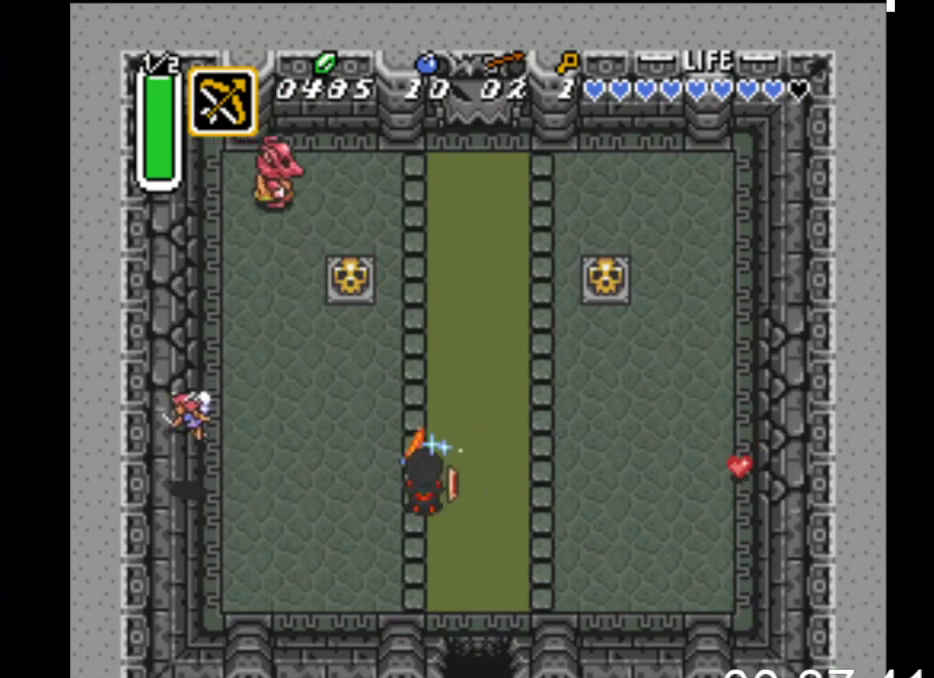
{"buttons": ["A"], "events": [[333, "DPAD_LEFT", "up"]]}
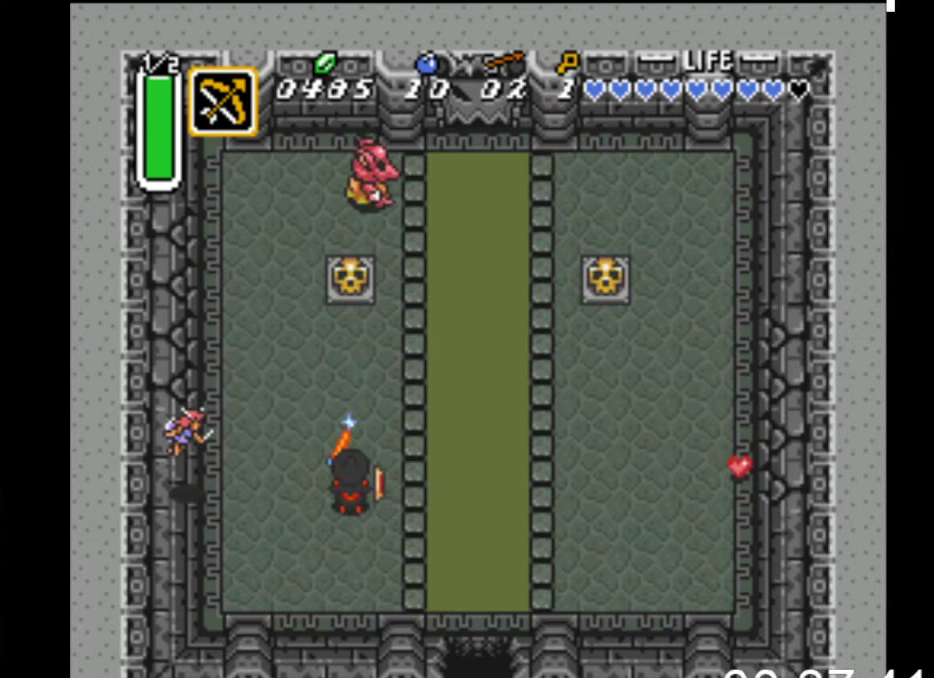
{"buttons": ["A", "DPAD_LEFT"], "events": [[133, "DPAD_RIGHT", "down"], [233, "DPAD_RIGHT", "up"], [500, "DPAD_LEFT", "down"]]}
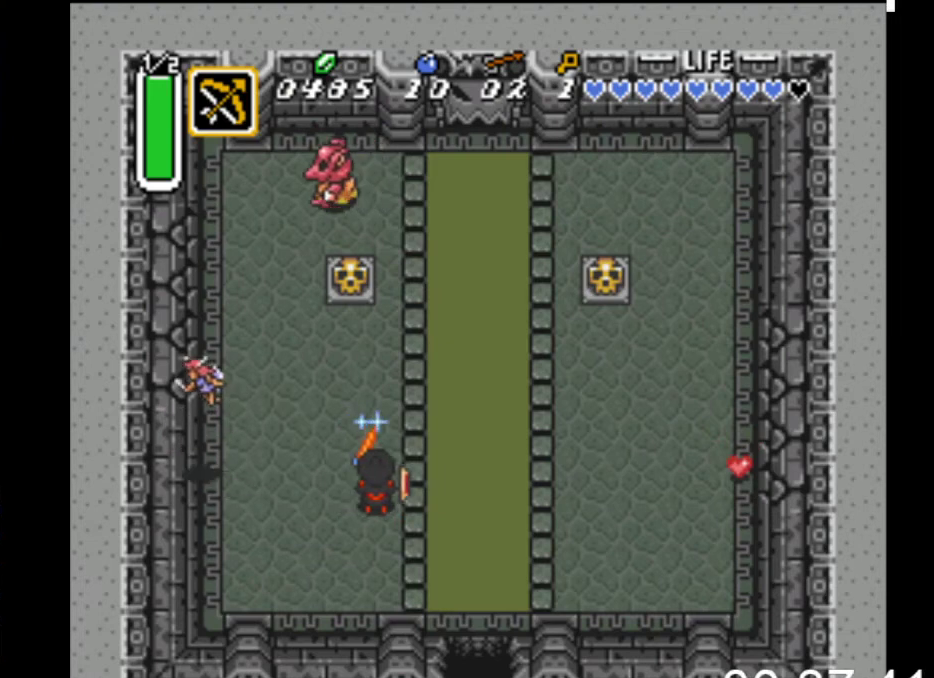
{"buttons": ["A"], "events": [[67, "DPAD_LEFT", "up"], [133, "X", "down"], [233, "X", "up"]]}
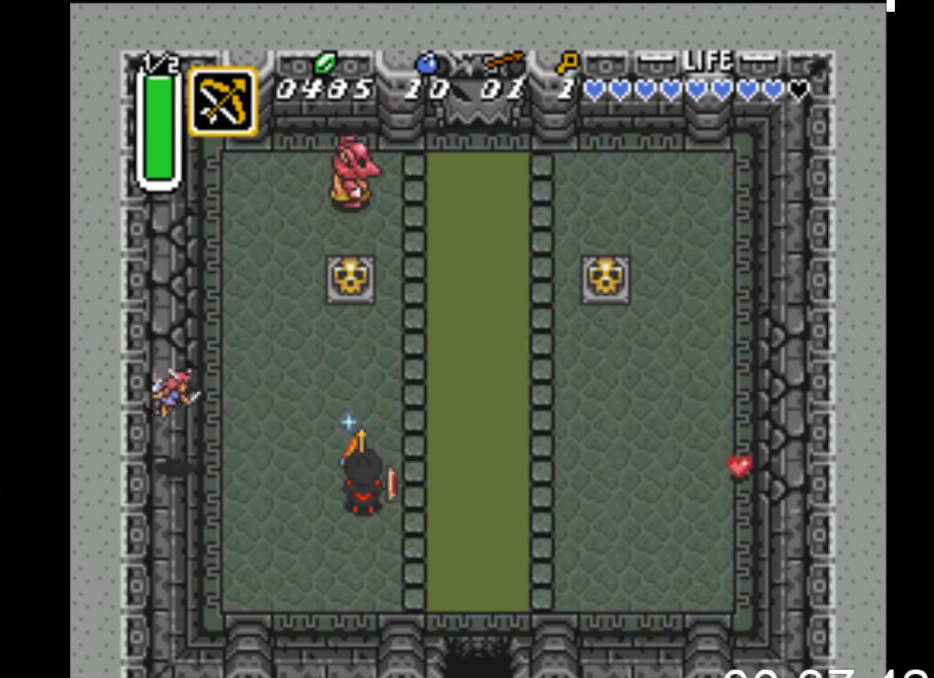
{"buttons": ["A"], "events": []}
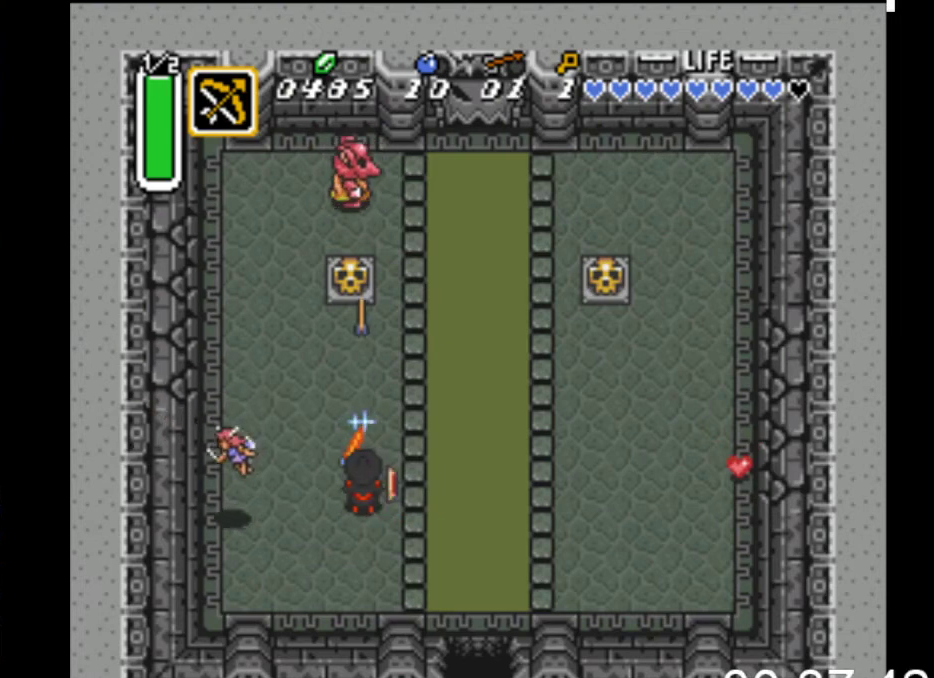
{"buttons": ["DPAD_LEFT"], "events": [[167, "A", "up"], [300, "DPAD_LEFT", "down"]]}
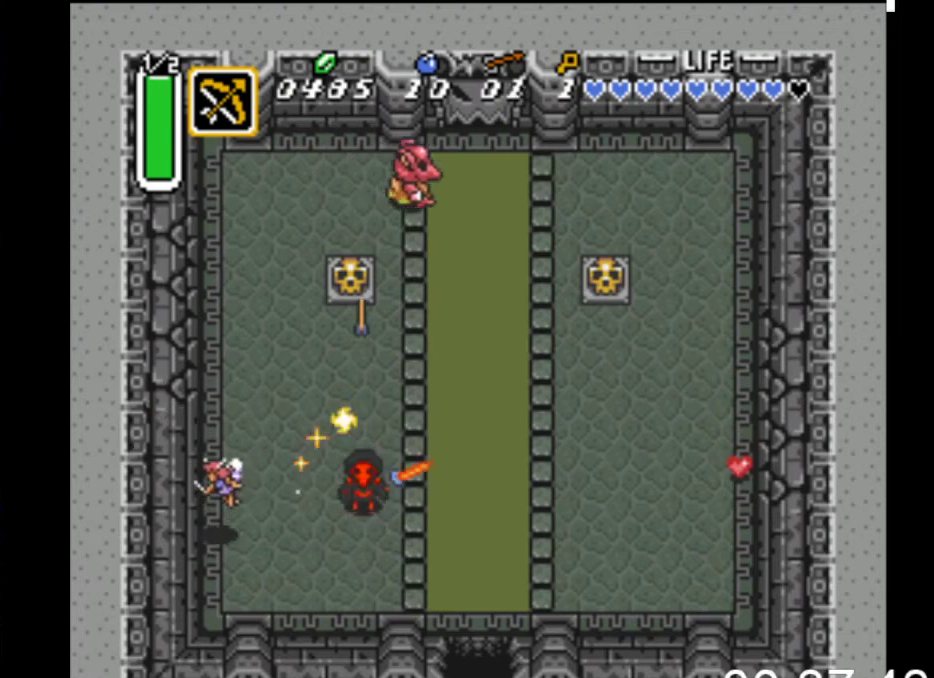
{"buttons": ["DPAD_LEFT"], "events": []}
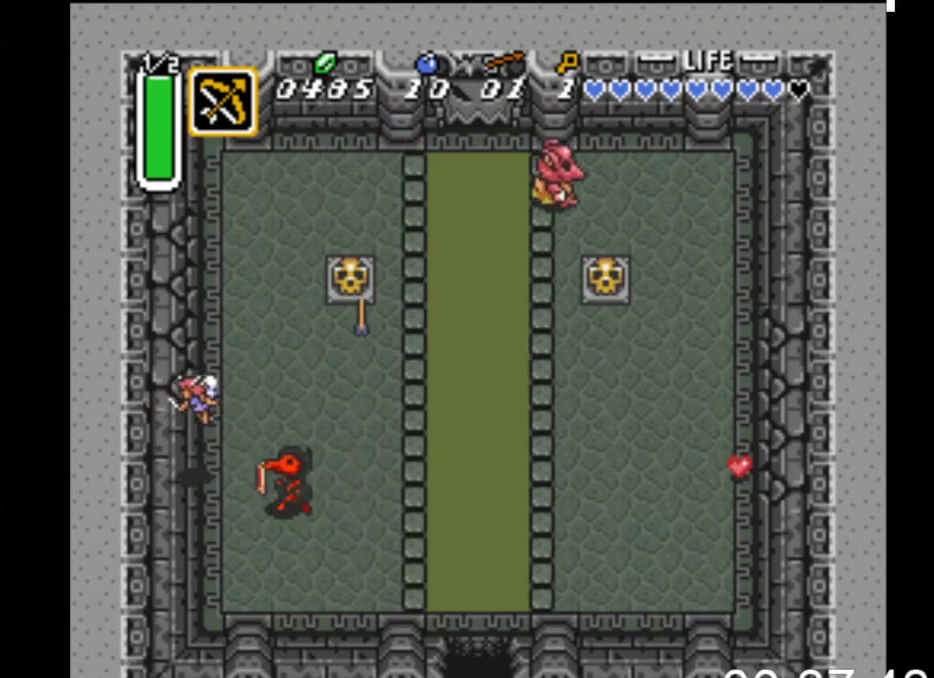
{"buttons": ["DPAD_DOWN"], "events": [[200, "DPAD_UP", "down"], [267, "DPAD_LEFT", "up"], [333, "DPAD_UP", "up"], [433, "DPAD_DOWN", "down"]]}
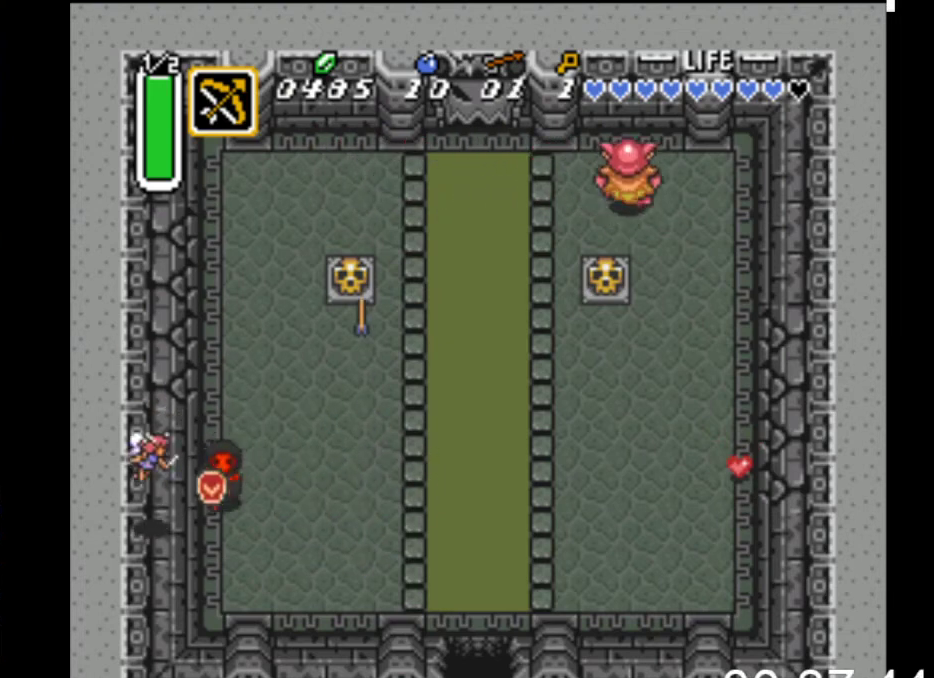
{"buttons": ["DPAD_LEFT"], "events": [[33, "DPAD_RIGHT", "down"], [167, "DPAD_DOWN", "up"], [200, "DPAD_RIGHT", "up"], [233, "DPAD_UP", "down"], [300, "DPAD_RIGHT", "down"], [300, "DPAD_UP", "up"], [433, "DPAD_RIGHT", "up"], [500, "DPAD_LEFT", "down"]]}
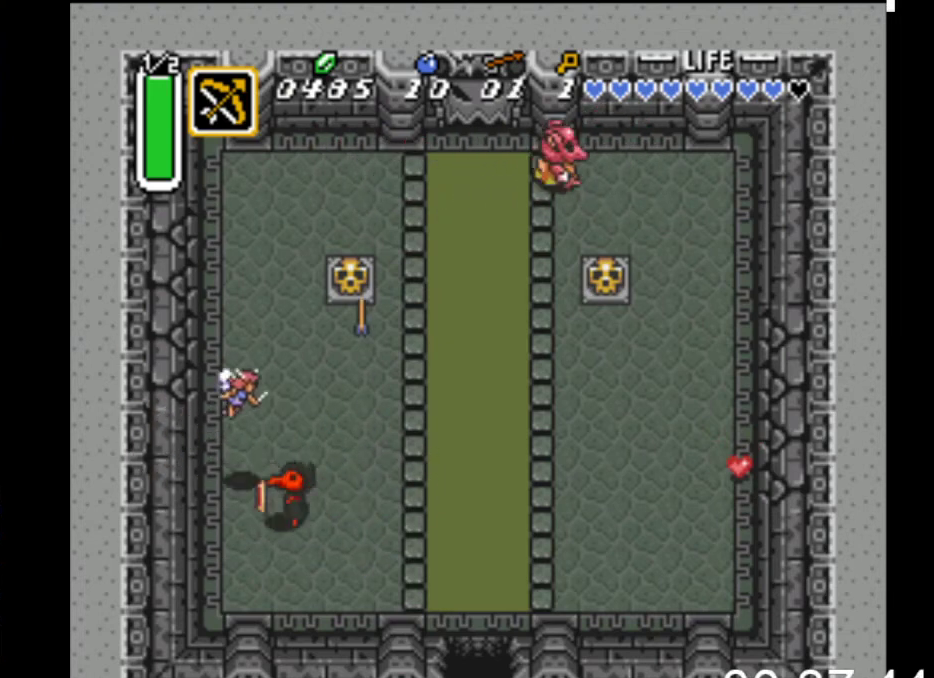
{"buttons": ["DPAD_DOWN"], "events": [[67, "DPAD_UP", "down"], [267, "DPAD_LEFT", "up"], [467, "DPAD_UP", "up"], [500, "DPAD_DOWN", "down"]]}
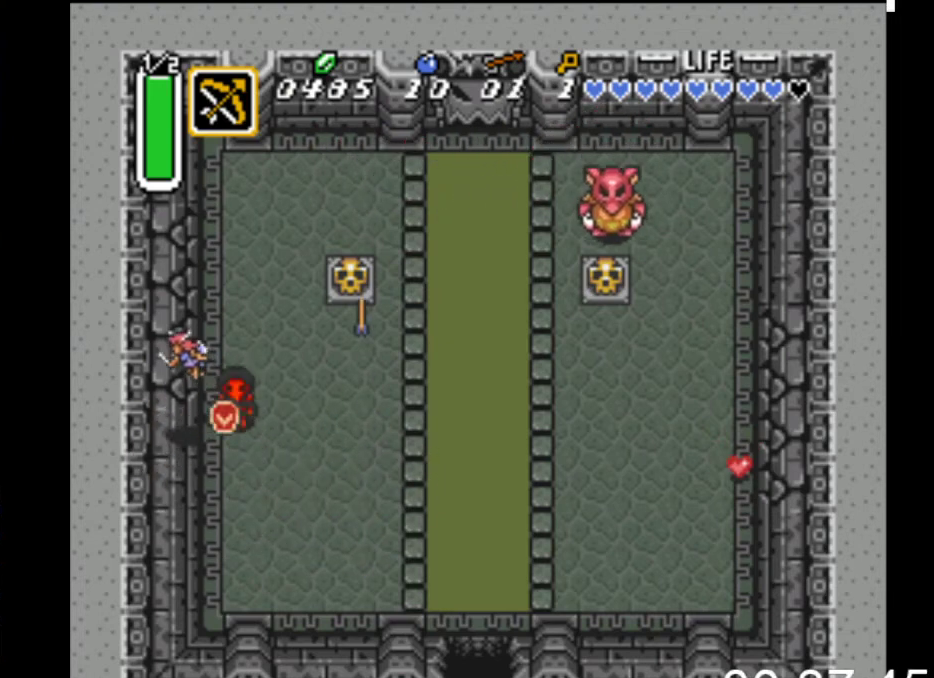
{"buttons": ["DPAD_UP"], "events": [[300, "DPAD_DOWN", "up"], [333, "DPAD_UP", "down"]]}